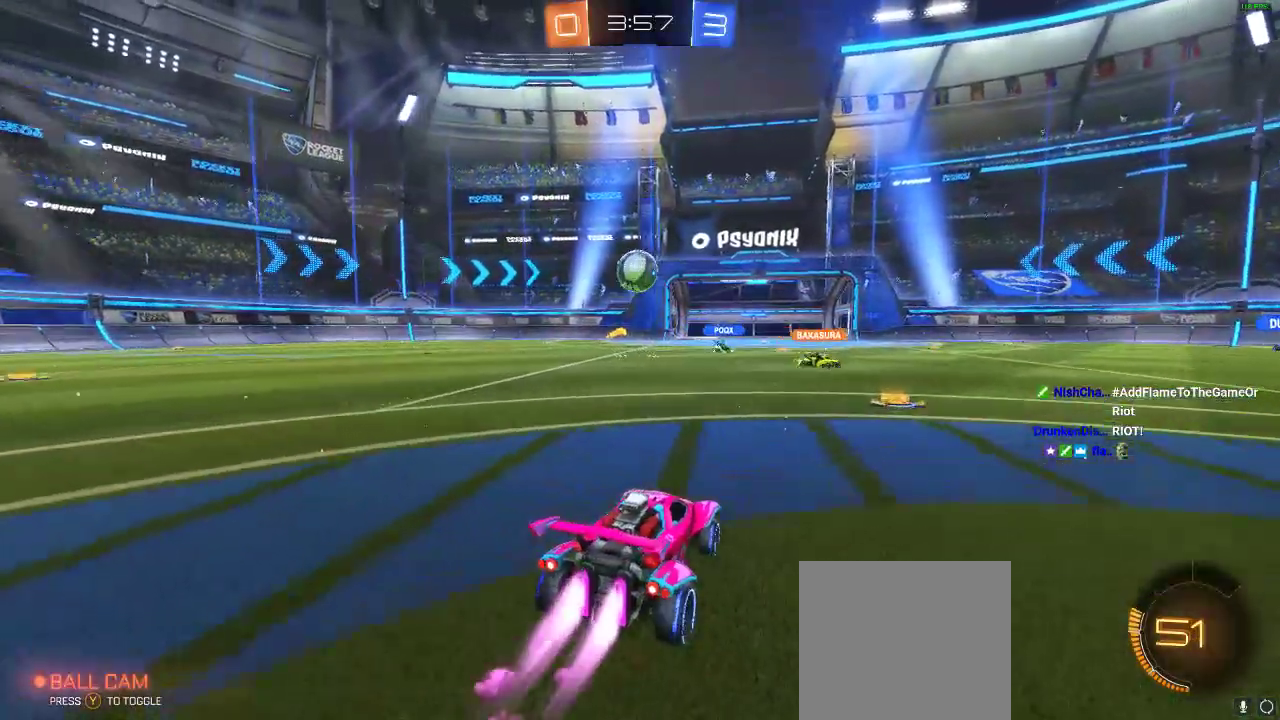
Gameplay with a controller (Xbox layout); each line is a JSON object with the inputs held at the frame after it. "events" lists button and stick changes between this image and that frame as [ms after this image, input, new state], when the widget could be followed in between. Not read: R3.
{"buttons": ["L1", "R1", "R2"], "left_stick": "left", "right_stick": "center", "events": [[133, "left_stick", "down-left"], [217, "A", "down"], [217, "R1", "up"], [300, "left_stick", "left"], [333, "A", "up"], [367, "L1", "down"], [367, "R1", "down"], [450, "L2", "down"], [500, "L2", "up"]]}
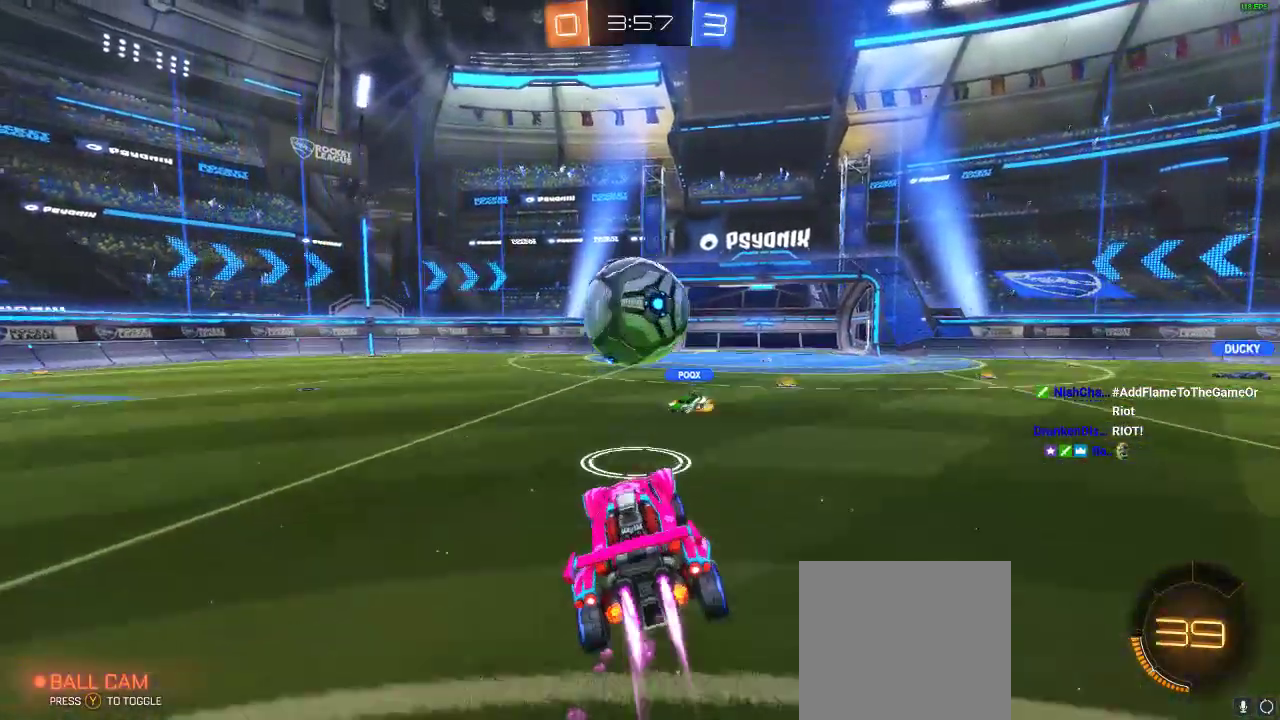
{"buttons": [], "left_stick": "center", "right_stick": "center", "events": [[67, "A", "down"], [67, "left_stick", "up"], [200, "L1", "up"], [250, "A", "up"], [250, "R1", "up"], [250, "left_stick", "center"], [417, "R2", "up"]]}
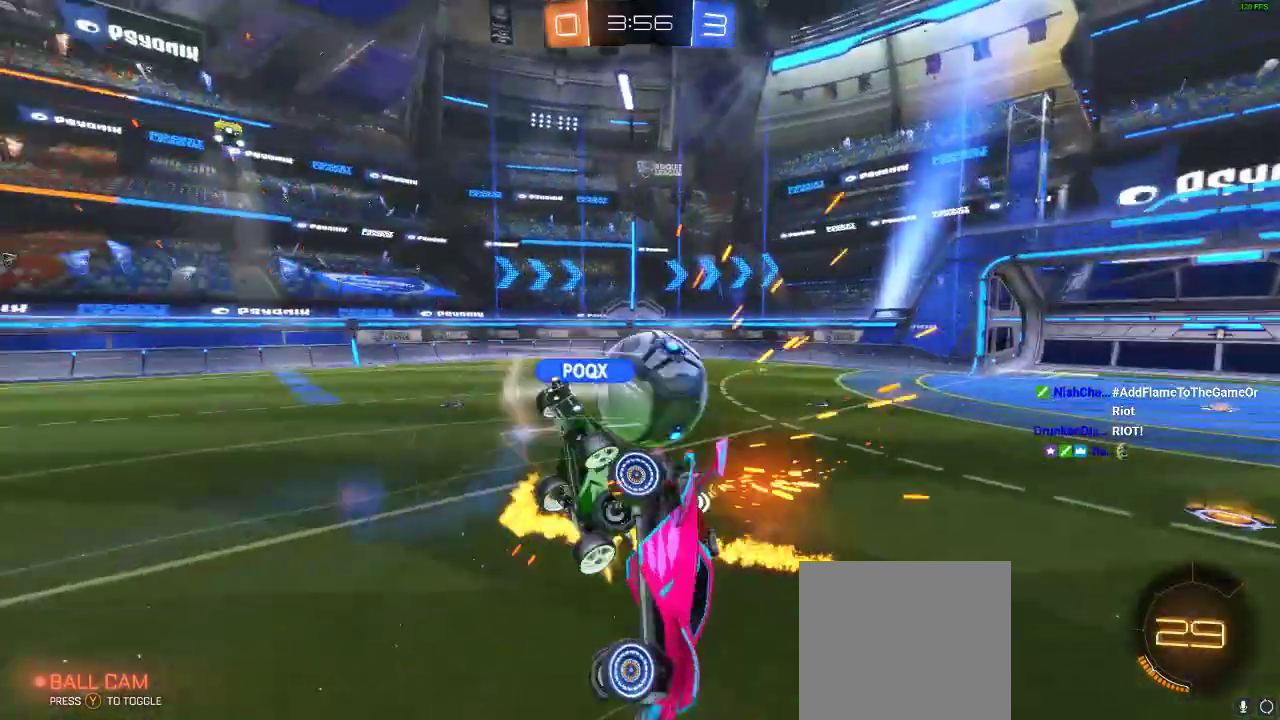
{"buttons": ["R2"], "left_stick": "up-right", "right_stick": "center", "events": [[350, "R2", "down"], [350, "left_stick", "up-right"]]}
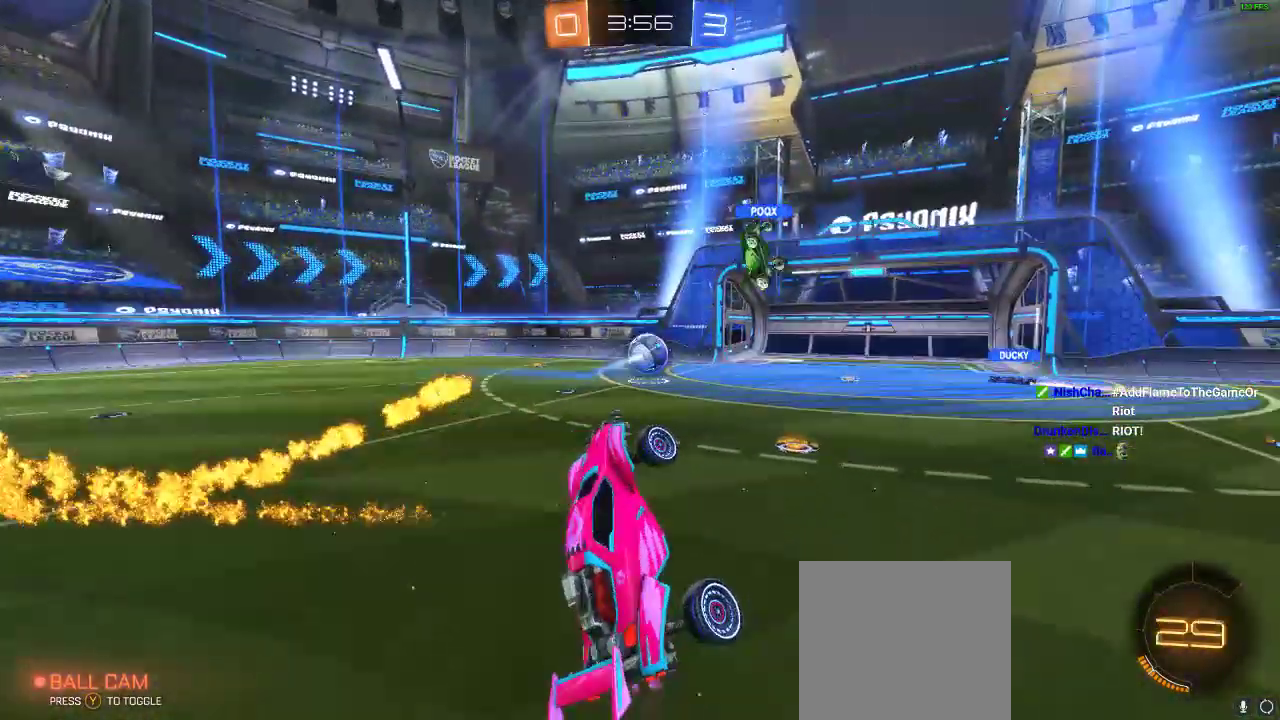
{"buttons": ["R2"], "left_stick": "left", "right_stick": "center", "events": [[217, "left_stick", "left"]]}
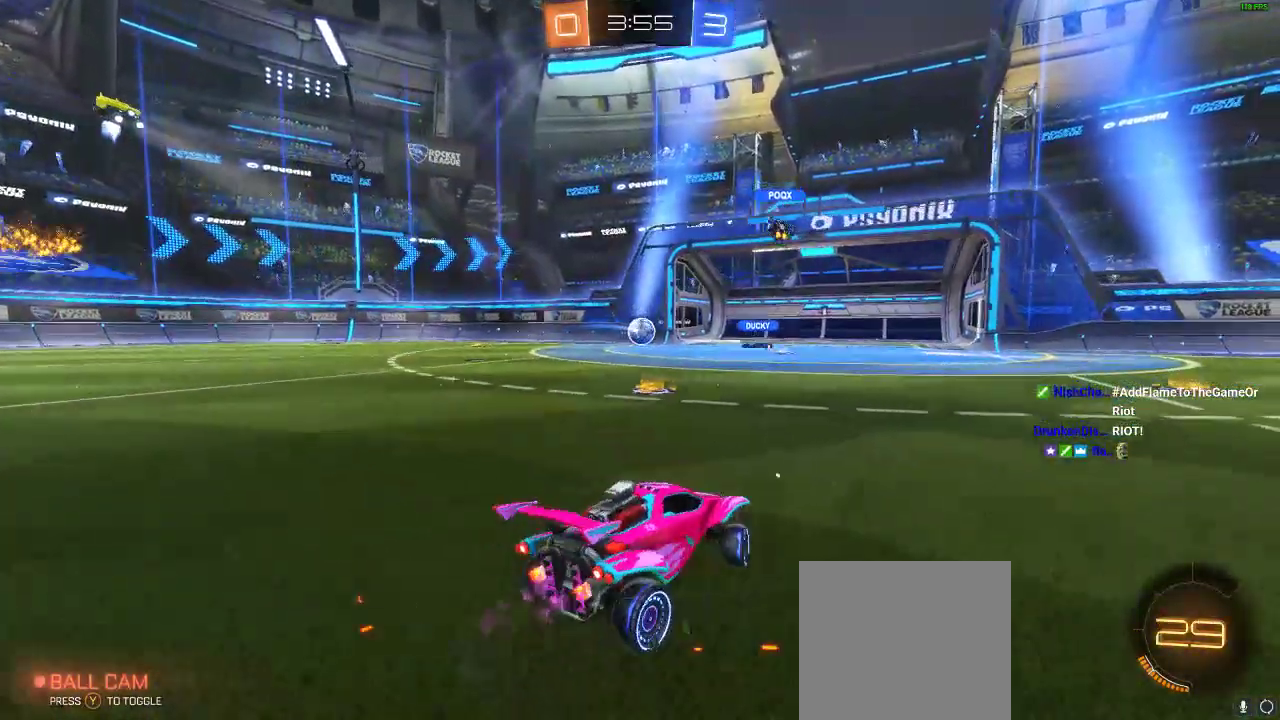
{"buttons": ["R2"], "left_stick": "left", "right_stick": "center", "events": []}
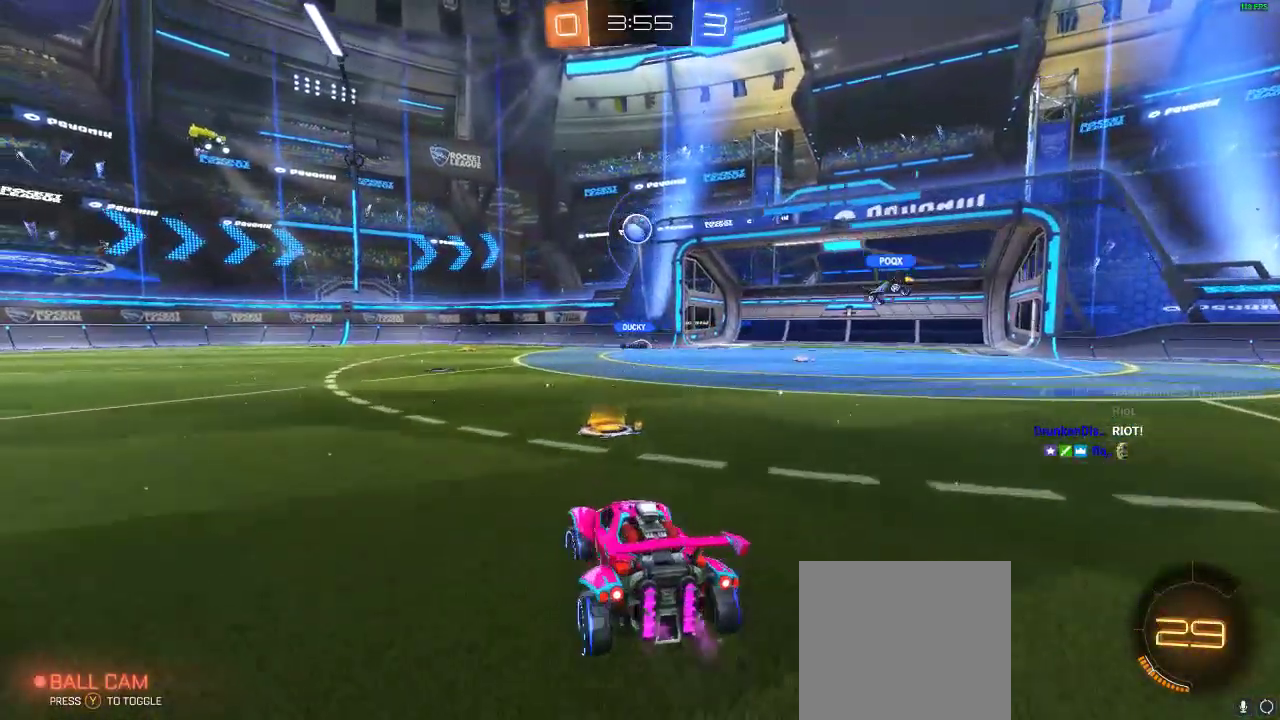
{"buttons": [], "left_stick": "center", "right_stick": "center", "events": [[50, "left_stick", "center"], [117, "R2", "up"], [217, "left_stick", "right"], [317, "left_stick", "center"], [417, "A", "down"], [450, "A", "up"]]}
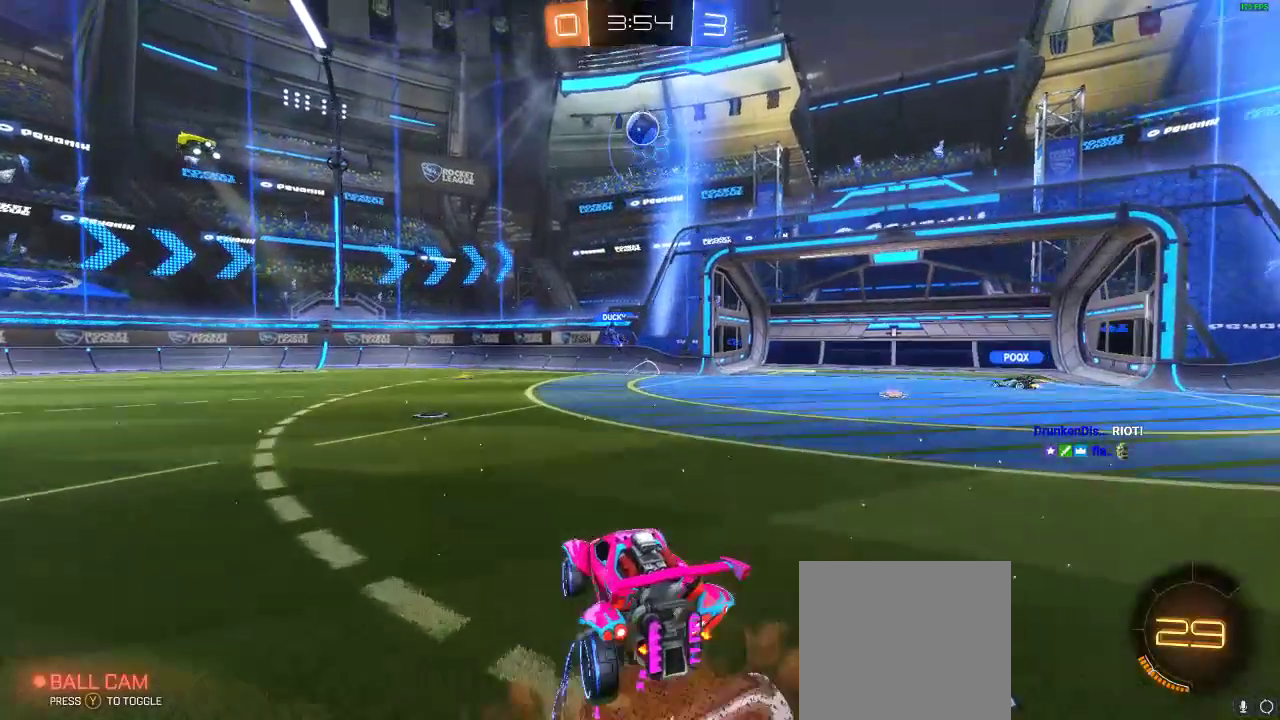
{"buttons": ["L1", "R1"], "left_stick": "right", "right_stick": "center", "events": [[33, "A", "down"], [67, "left_stick", "down"], [200, "A", "up"], [367, "R1", "down"], [450, "L1", "down"], [450, "left_stick", "right"]]}
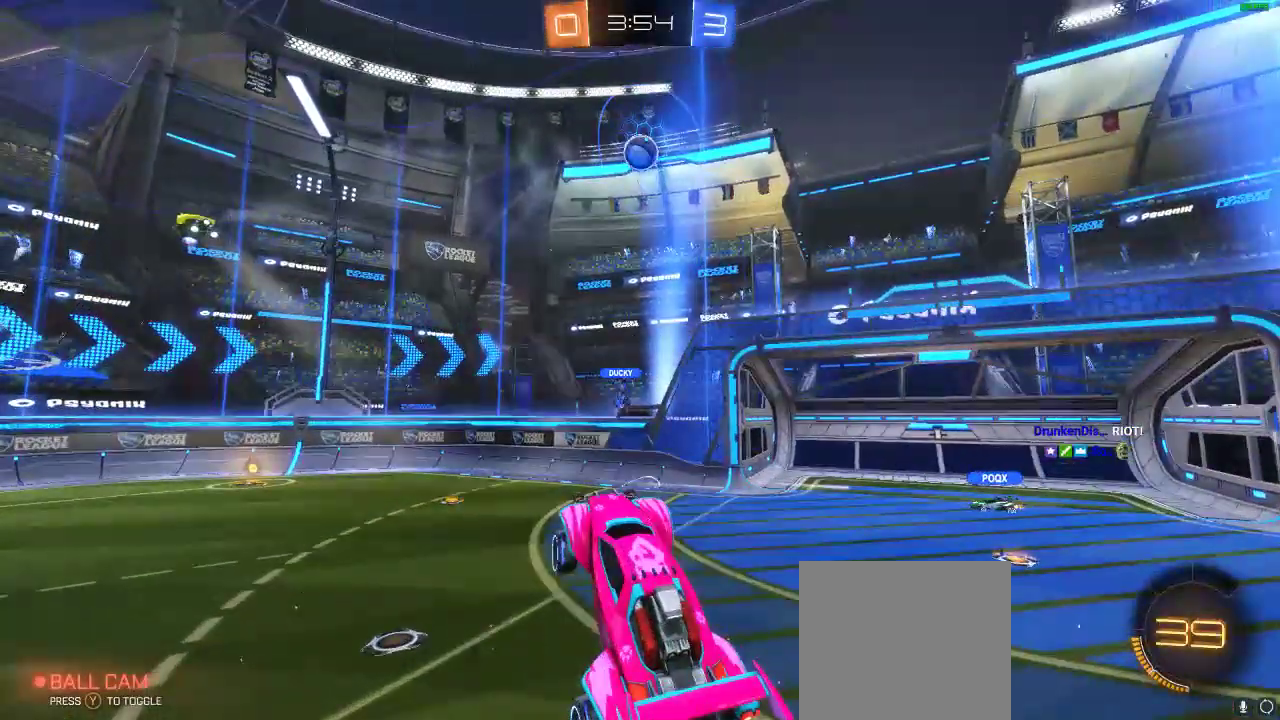
{"buttons": ["R1", "R2"], "left_stick": "center", "right_stick": "center", "events": [[250, "L1", "up"], [417, "left_stick", "center"], [483, "R2", "down"]]}
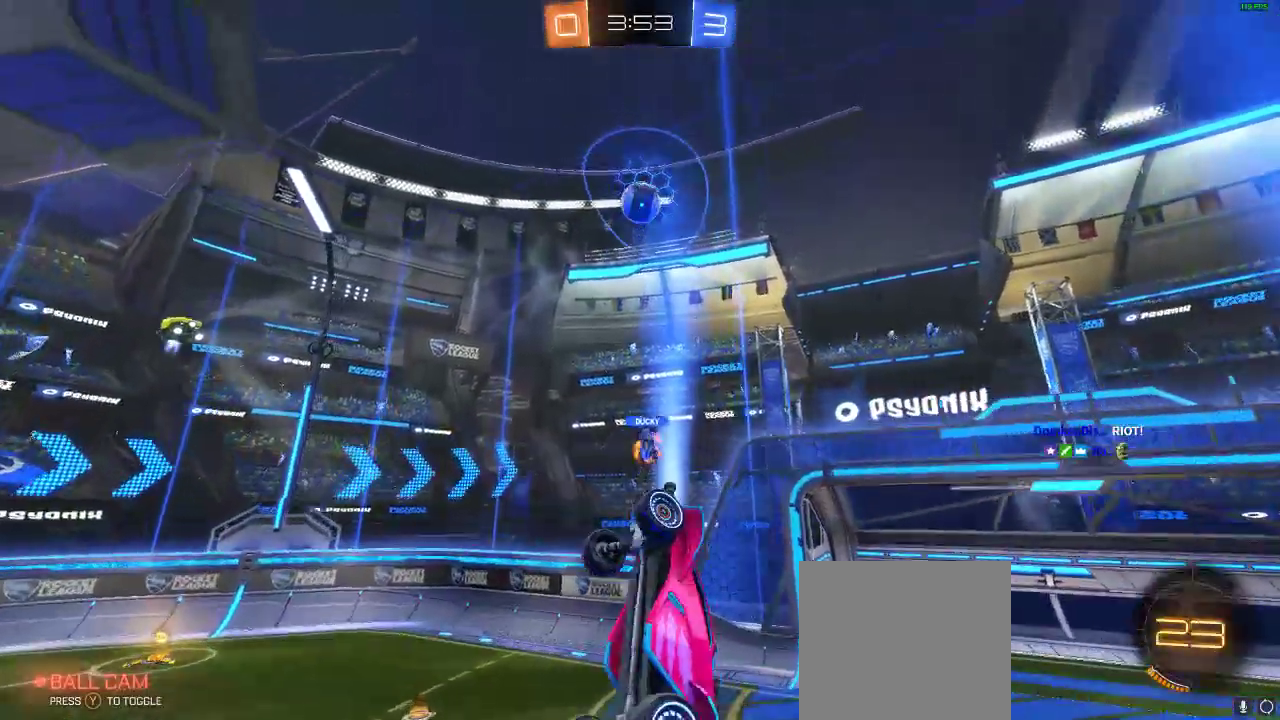
{"buttons": ["R1", "R2"], "left_stick": "center", "right_stick": "center", "events": [[33, "R2", "up"], [67, "left_stick", "left"], [200, "R2", "down"], [267, "R2", "up"], [350, "R2", "down"], [350, "left_stick", "center"]]}
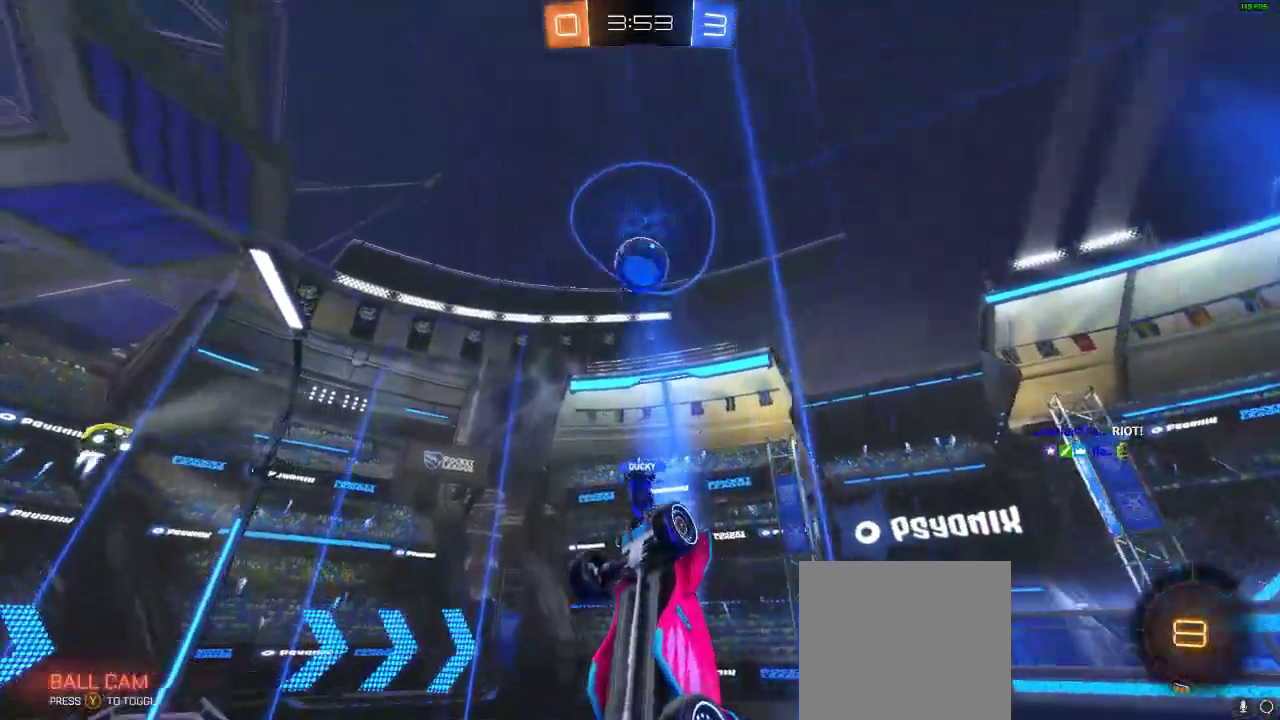
{"buttons": ["L1", "R2"], "left_stick": "down-right", "right_stick": "center", "events": [[17, "left_stick", "right"], [183, "R2", "up"], [217, "L1", "down"], [217, "left_stick", "down-right"], [317, "R2", "down"], [400, "R1", "up"]]}
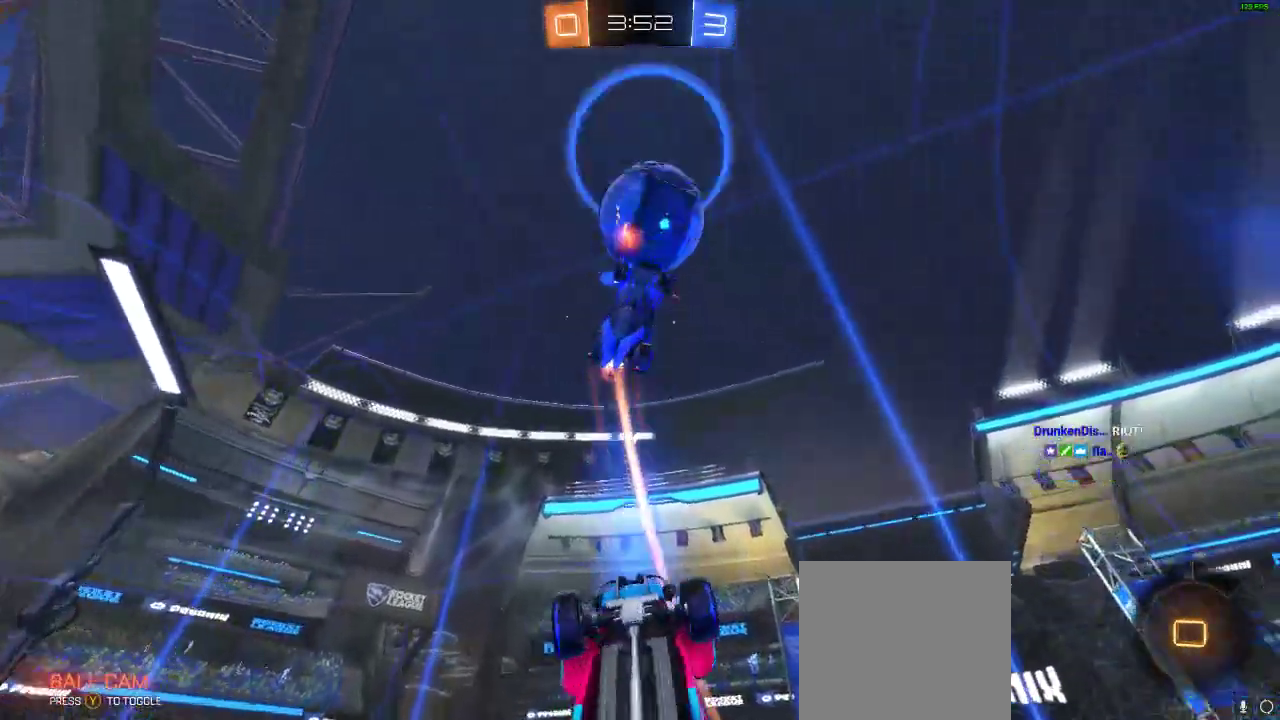
{"buttons": ["R2"], "left_stick": "center", "right_stick": "center", "events": [[17, "left_stick", "down"], [267, "L1", "up"], [333, "left_stick", "center"]]}
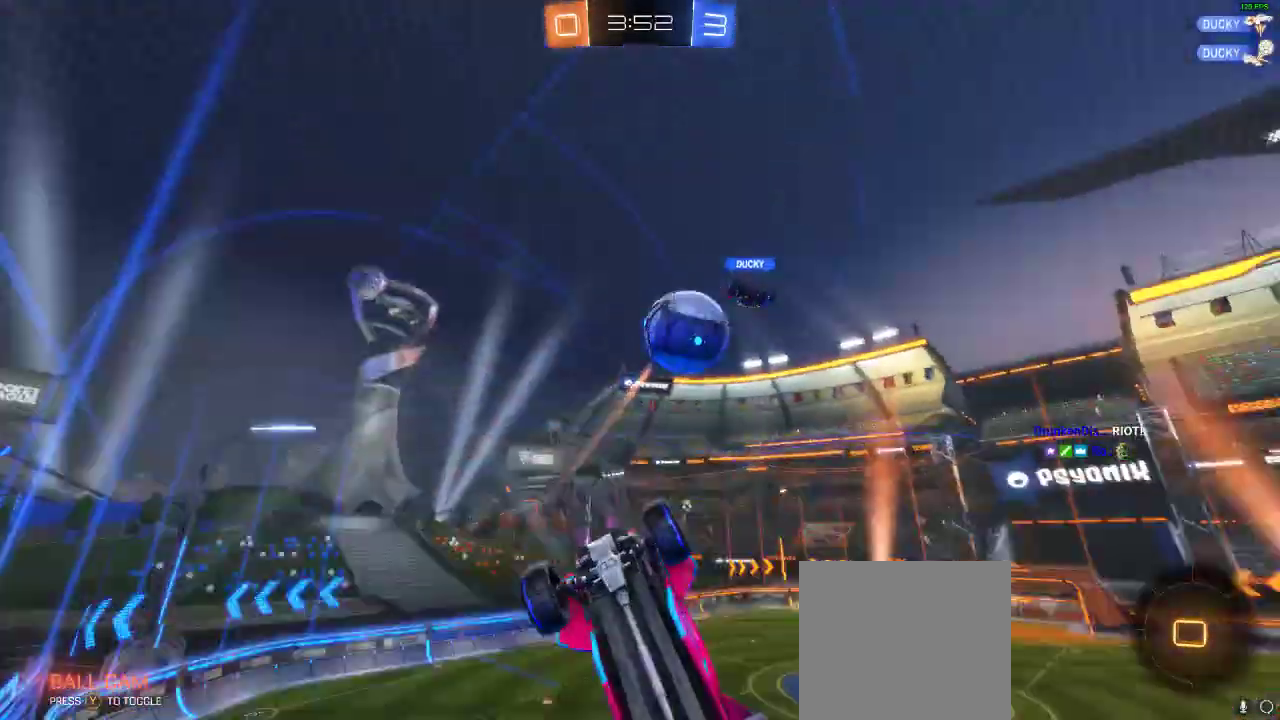
{"buttons": ["R2"], "left_stick": "center", "right_stick": "center", "events": []}
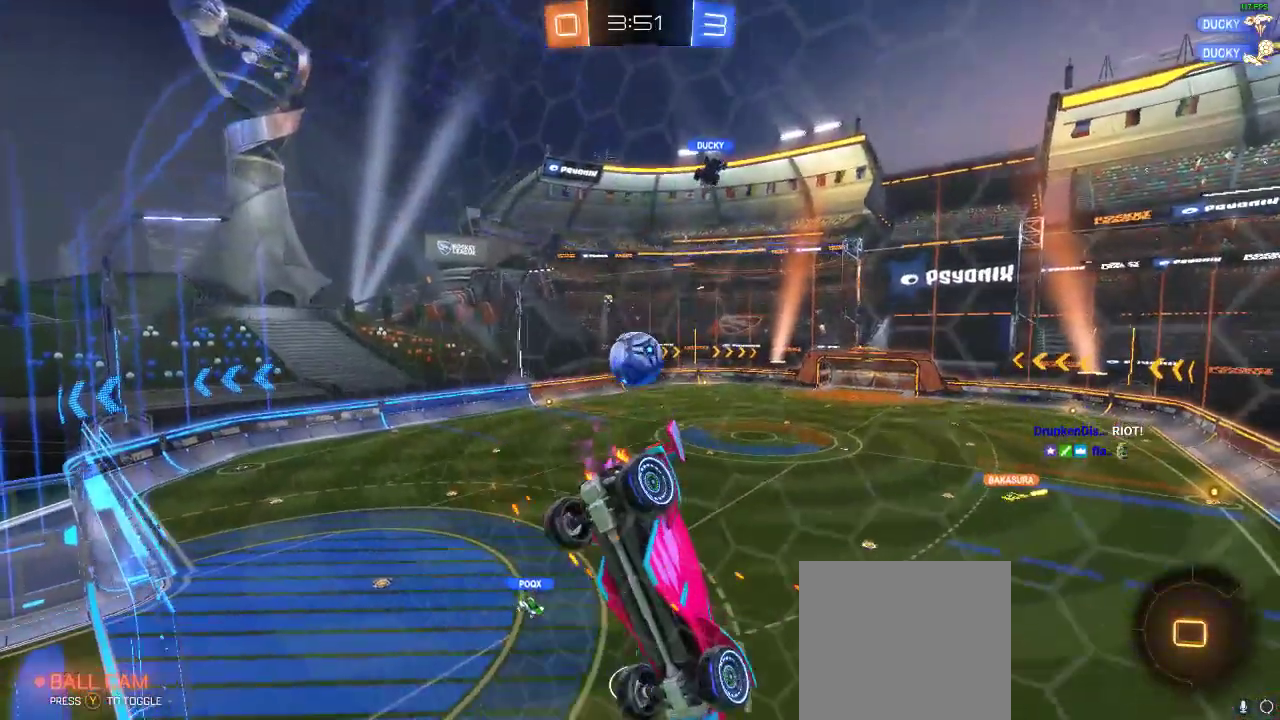
{"buttons": ["R2"], "left_stick": "left", "right_stick": "center", "events": [[167, "Y", "down"], [167, "left_stick", "left"], [250, "Y", "up"]]}
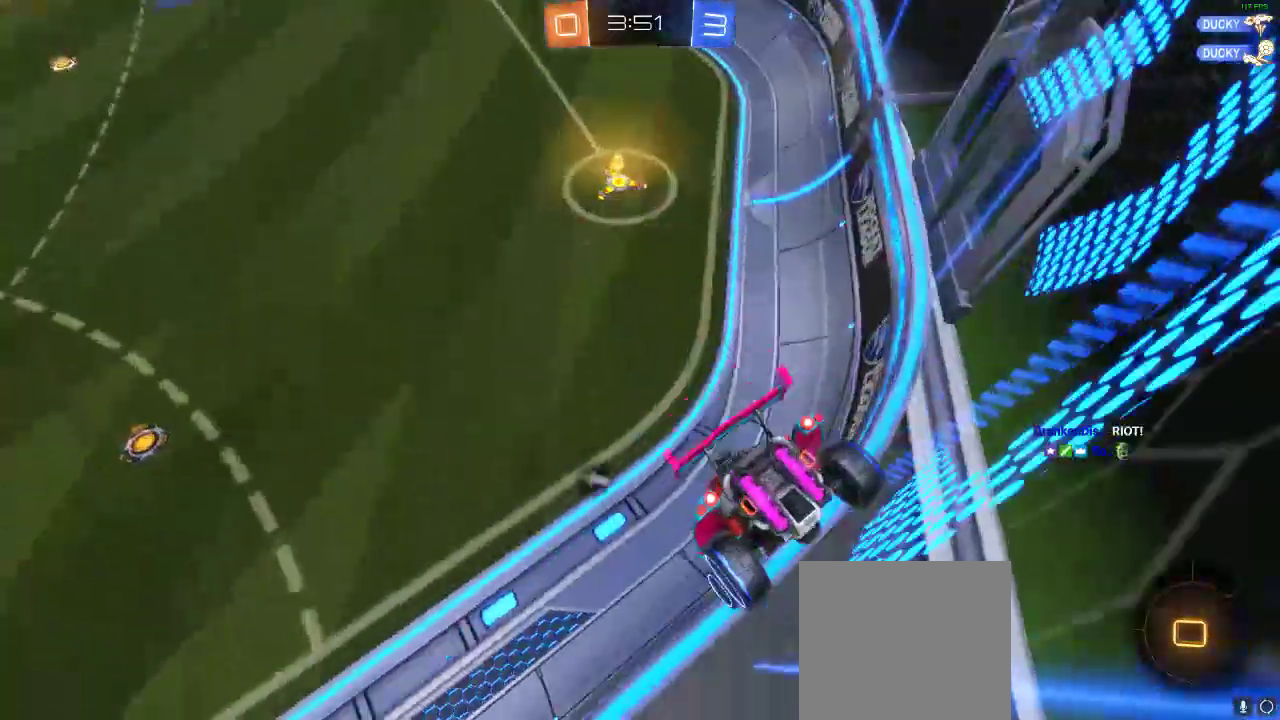
{"buttons": ["Y", "R2"], "left_stick": "right", "right_stick": "center", "events": [[33, "L2", "down"], [33, "left_stick", "center"], [100, "L2", "up"], [100, "left_stick", "right"], [317, "left_stick", "center"], [433, "Y", "down"], [433, "left_stick", "right"]]}
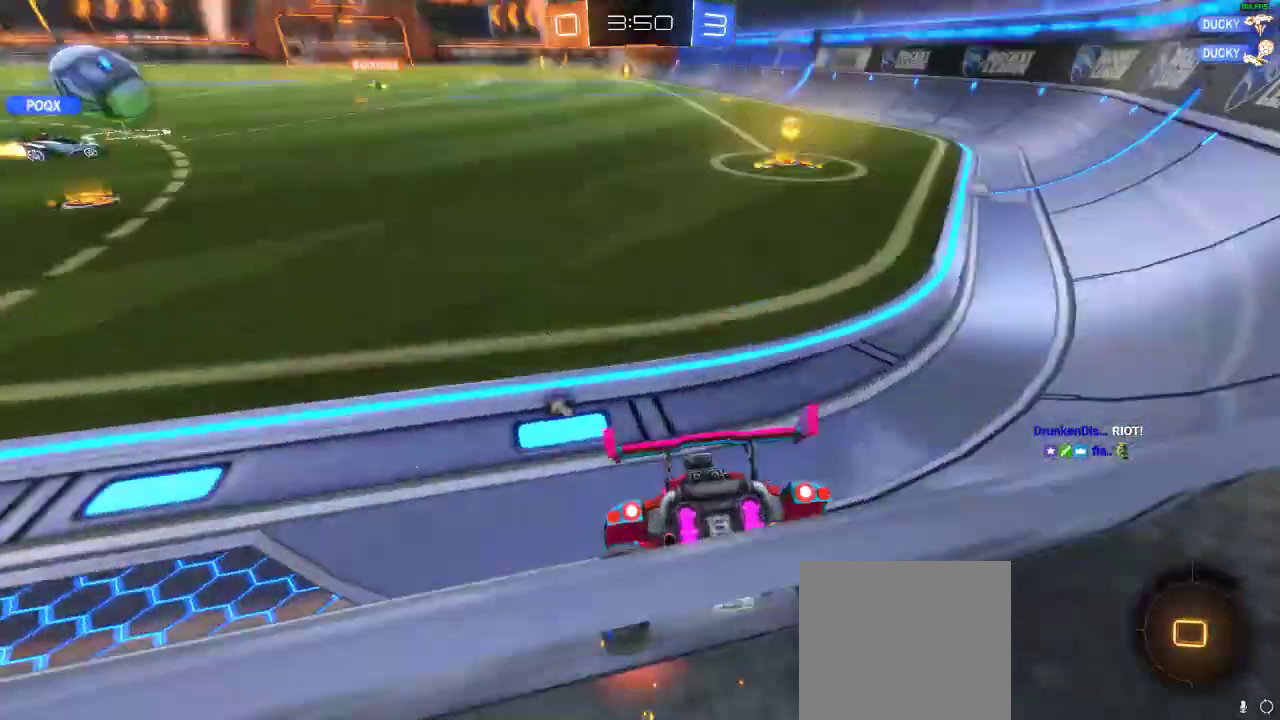
{"buttons": ["R2"], "left_stick": "center", "right_stick": "center", "events": [[33, "left_stick", "center"], [67, "Y", "up"], [383, "left_stick", "right"], [483, "left_stick", "center"]]}
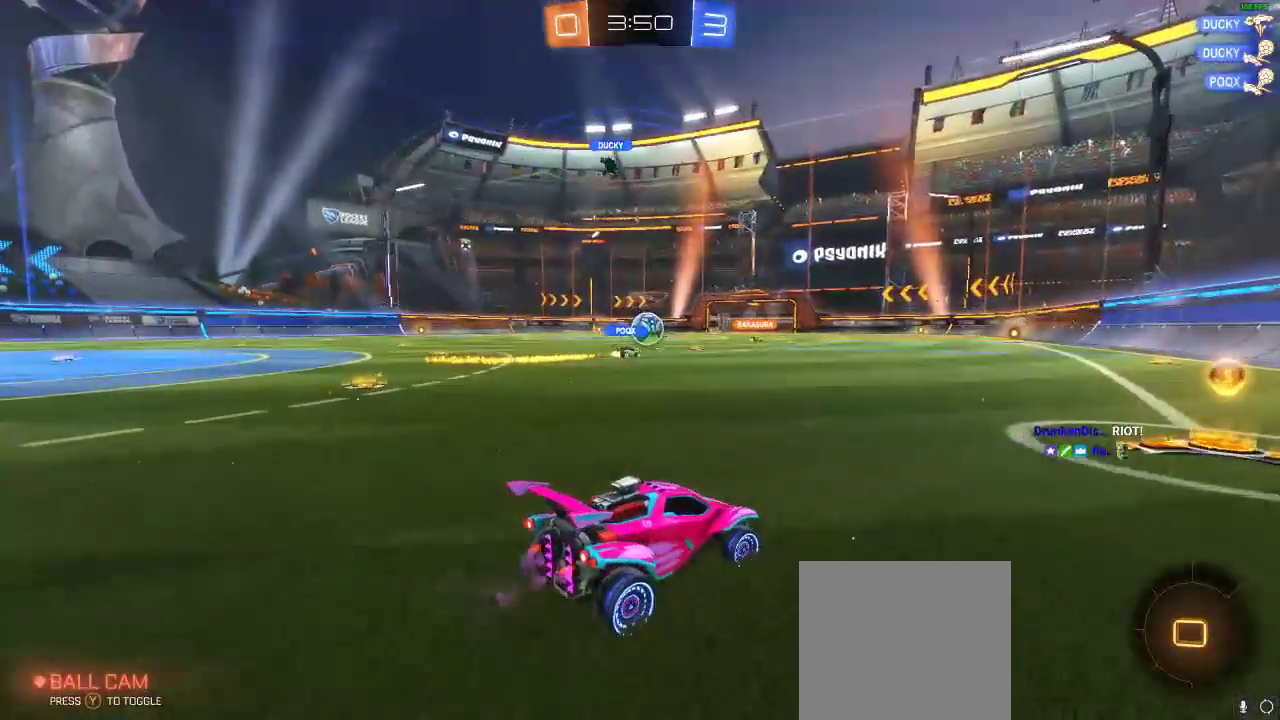
{"buttons": ["R1", "R2"], "left_stick": "center", "right_stick": "center", "events": [[283, "left_stick", "left"], [333, "R1", "down"], [367, "left_stick", "center"]]}
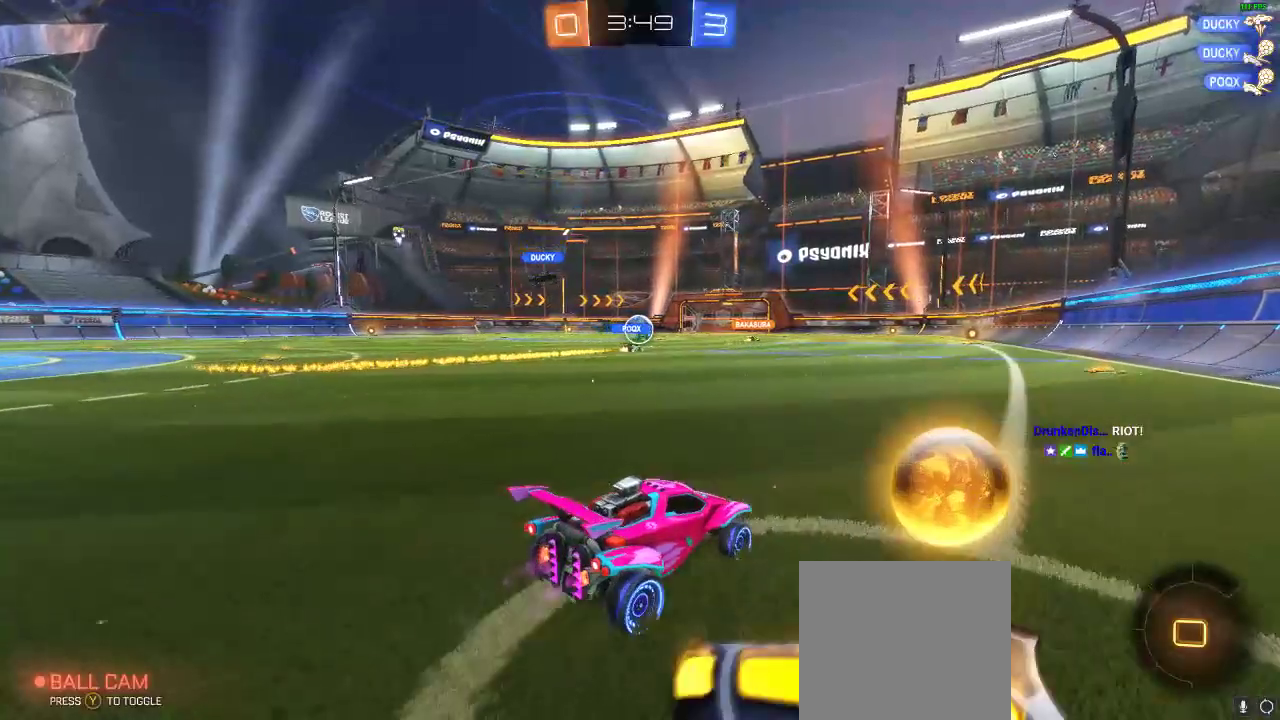
{"buttons": ["R1", "R2"], "left_stick": "center", "right_stick": "center", "events": [[33, "left_stick", "left"], [100, "left_stick", "center"]]}
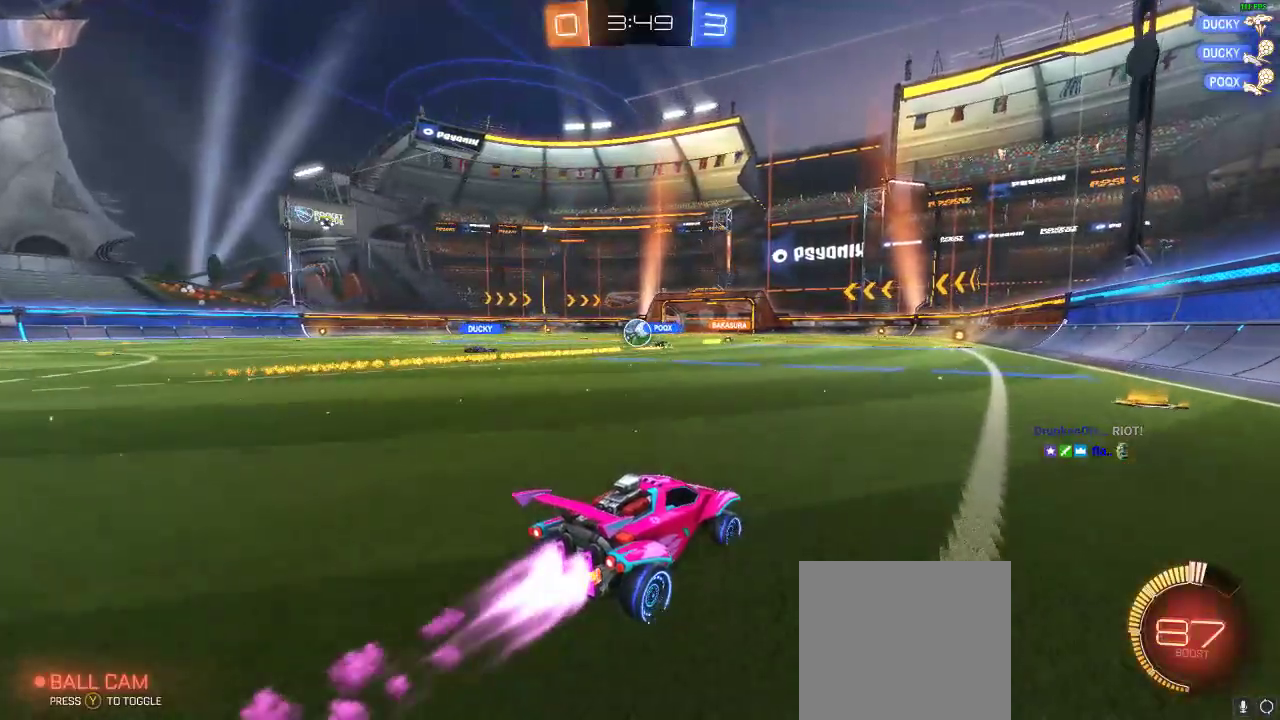
{"buttons": ["R2"], "left_stick": "left", "right_stick": "center", "events": [[300, "R1", "up"], [450, "left_stick", "left"]]}
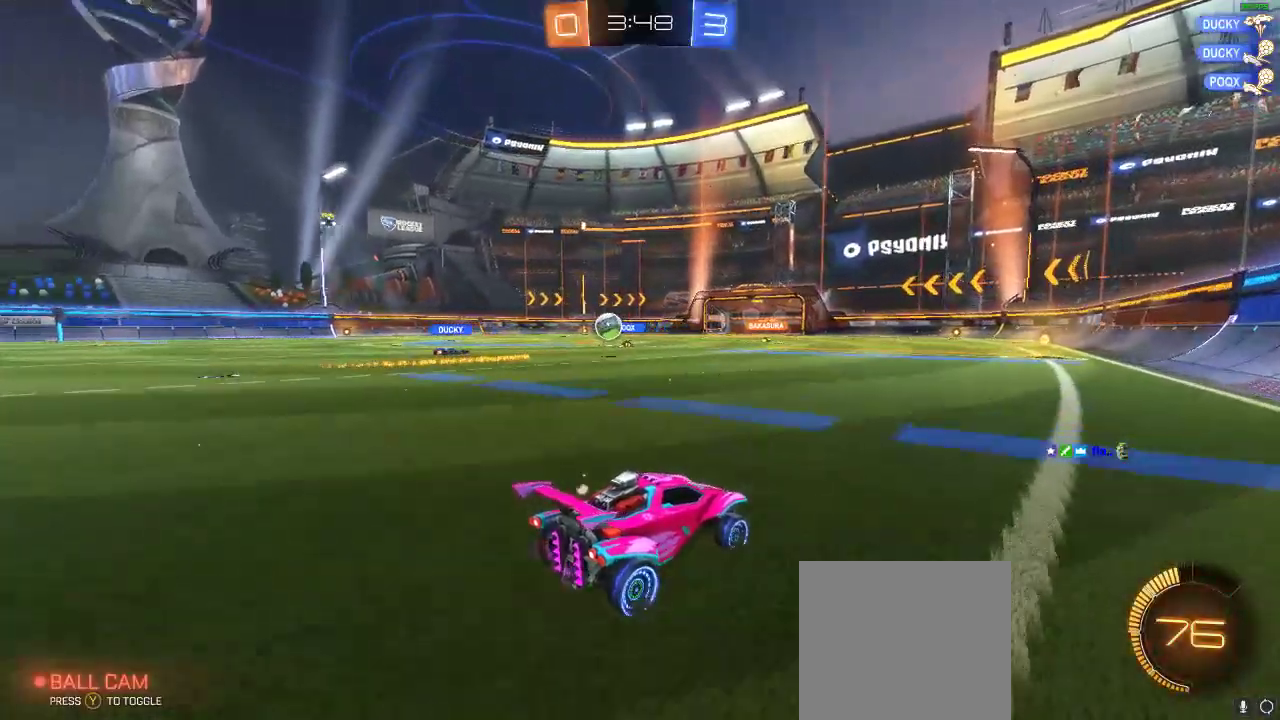
{"buttons": ["R1", "R2"], "left_stick": "center", "right_stick": "center", "events": [[183, "R1", "down"], [450, "left_stick", "center"]]}
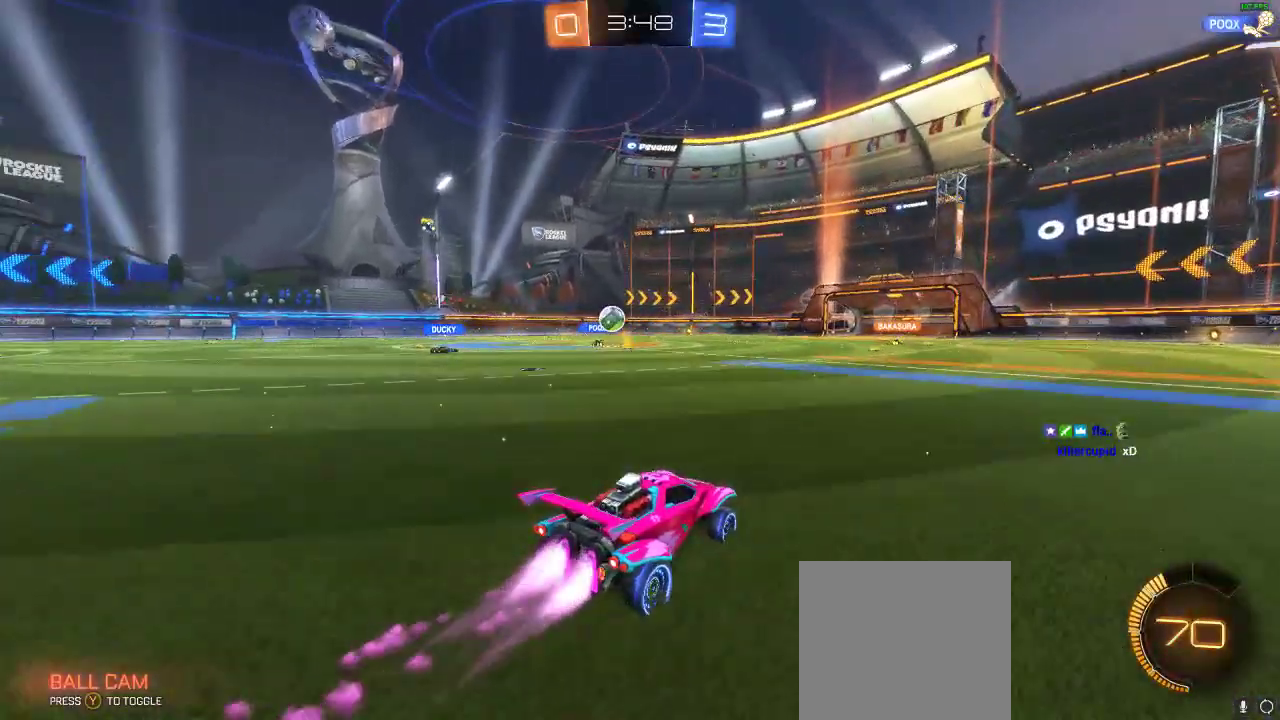
{"buttons": ["R2"], "left_stick": "center", "right_stick": "center", "events": [[17, "R1", "up"]]}
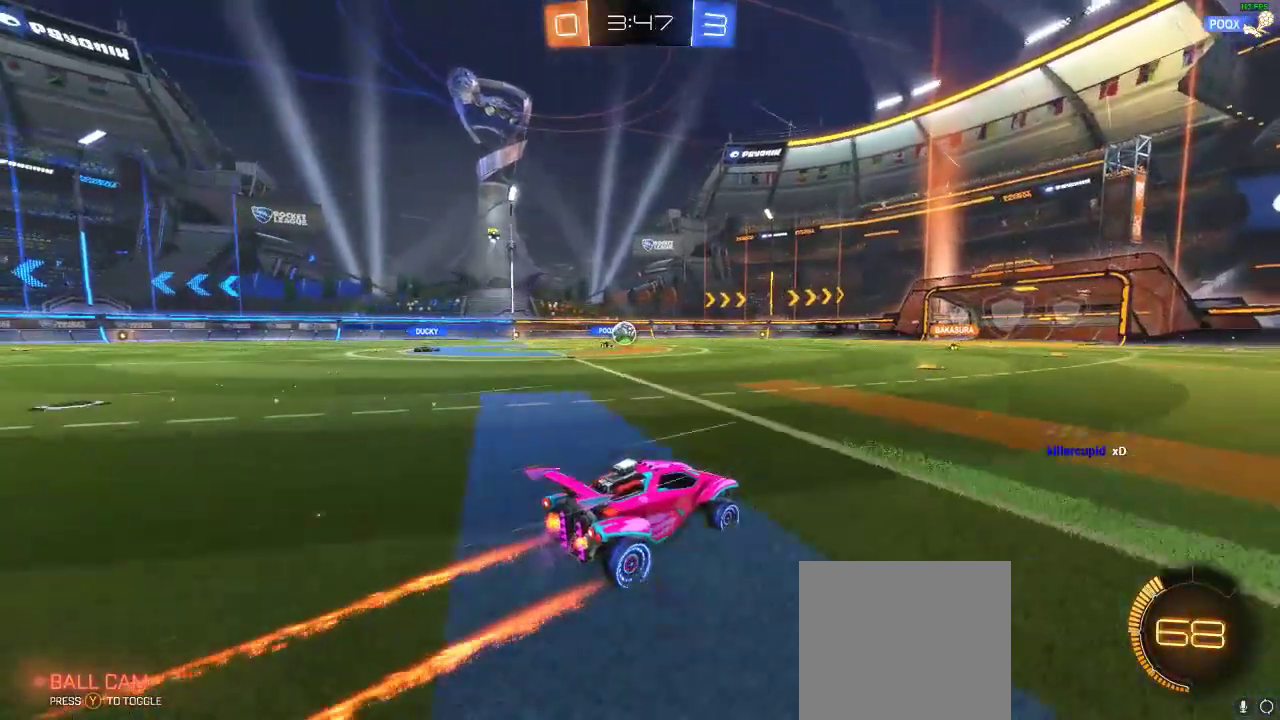
{"buttons": ["R2"], "left_stick": "right", "right_stick": "center", "events": [[500, "left_stick", "right"]]}
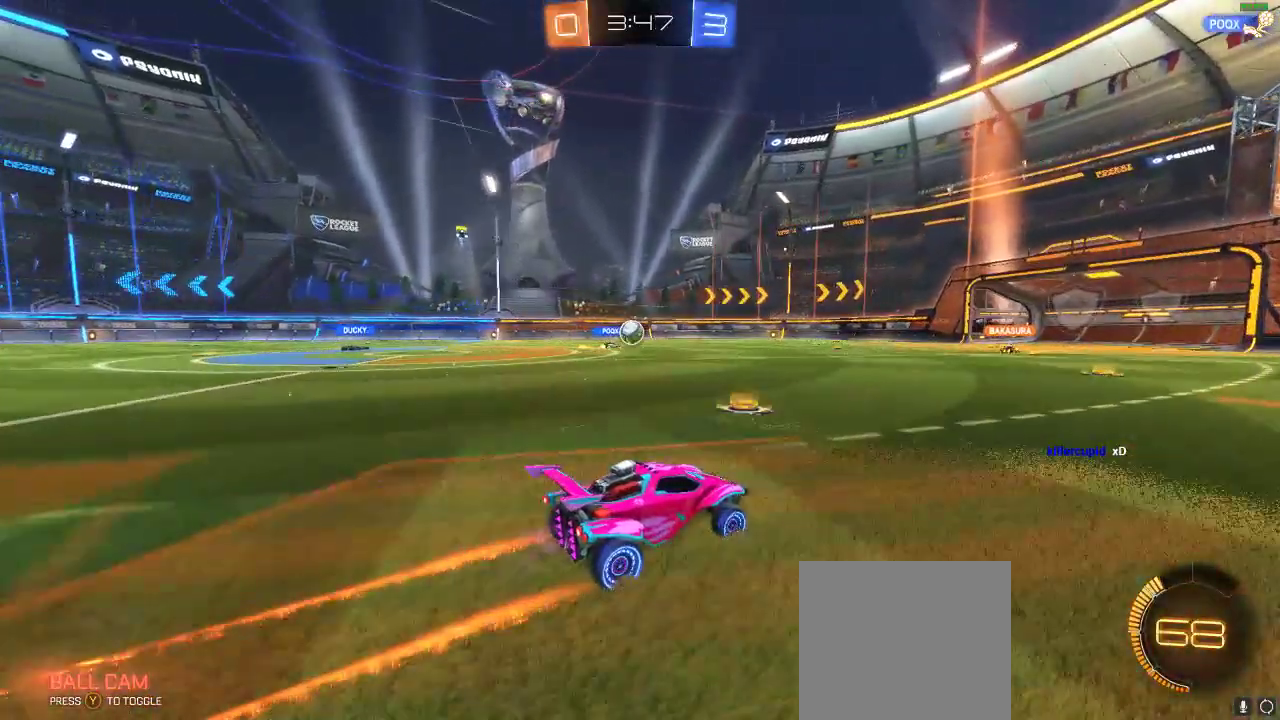
{"buttons": ["R2"], "left_stick": "center", "right_stick": "center", "events": [[117, "left_stick", "center"], [400, "left_stick", "left"], [500, "left_stick", "center"]]}
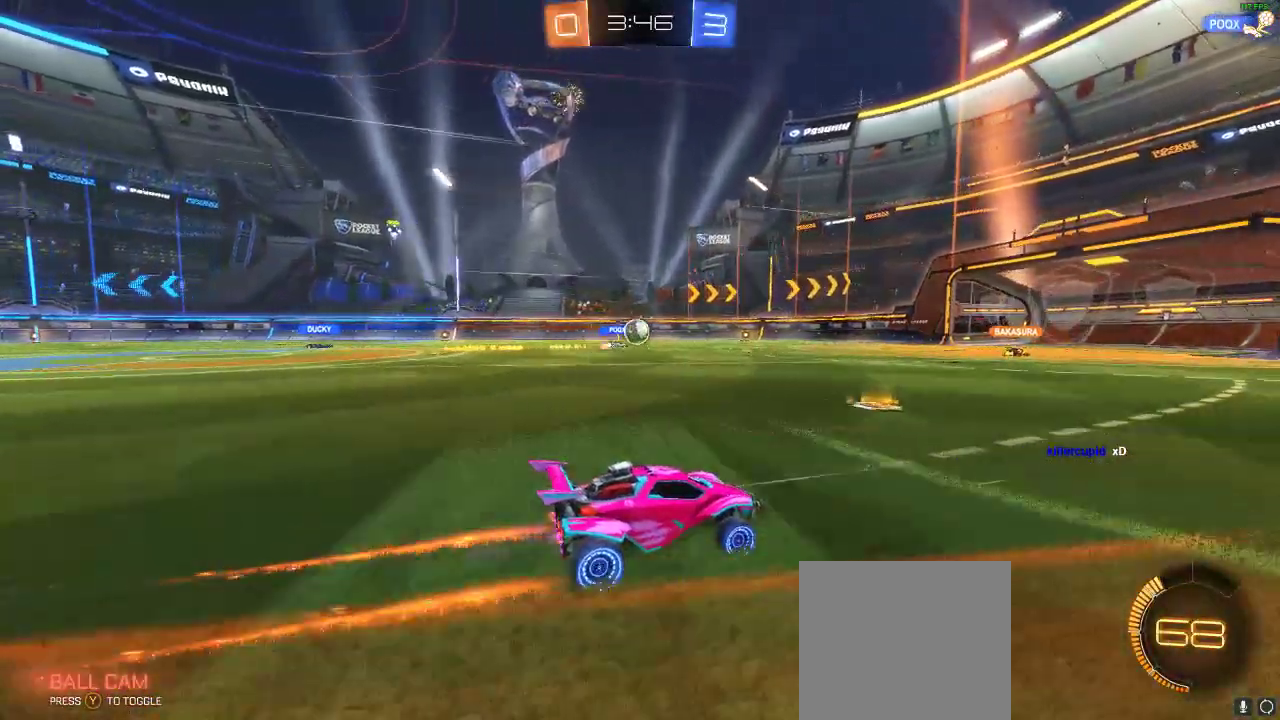
{"buttons": [], "left_stick": "center", "right_stick": "center", "events": [[433, "R2", "up"]]}
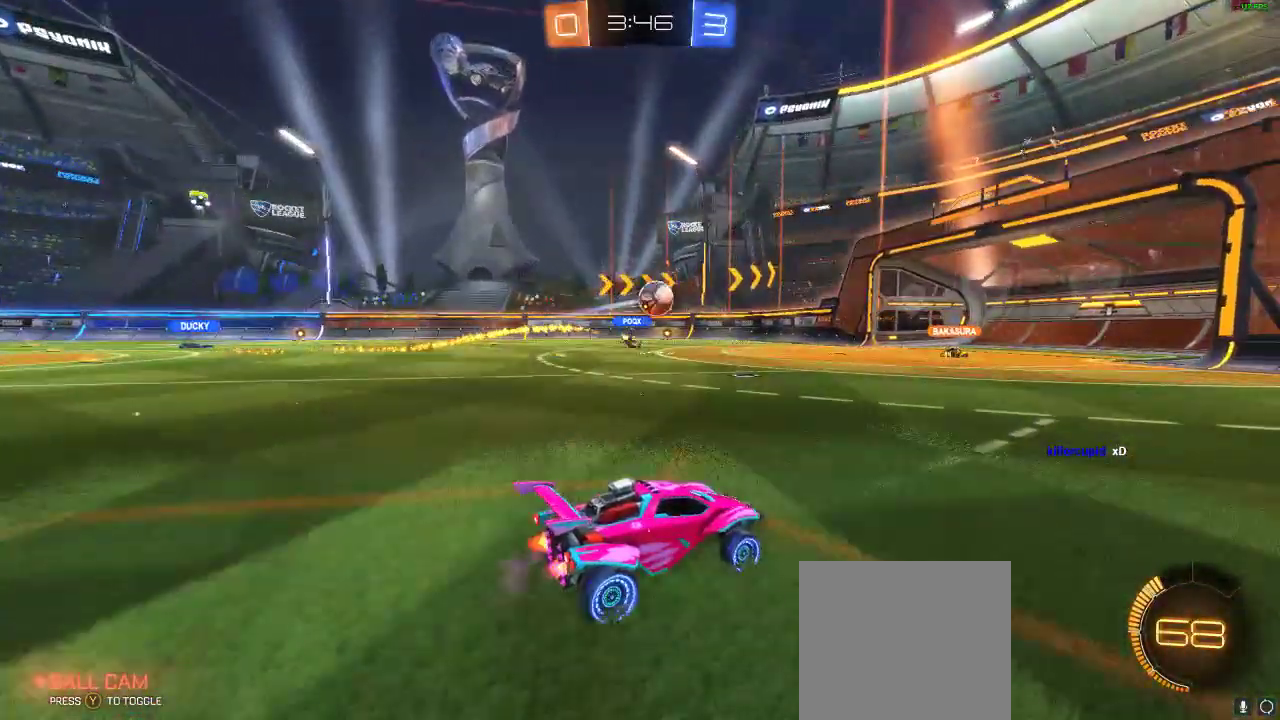
{"buttons": [], "left_stick": "right", "right_stick": "center", "events": [[150, "left_stick", "right"]]}
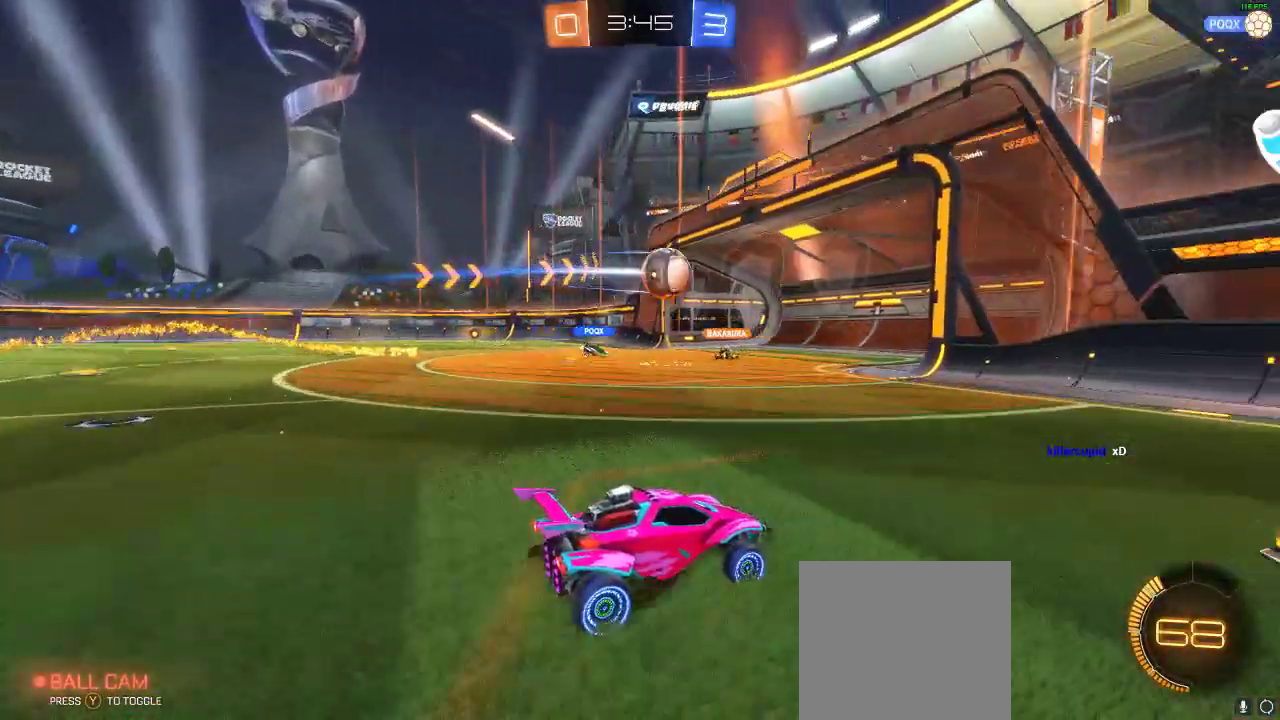
{"buttons": [], "left_stick": "center", "right_stick": "center", "events": [[167, "left_stick", "center"]]}
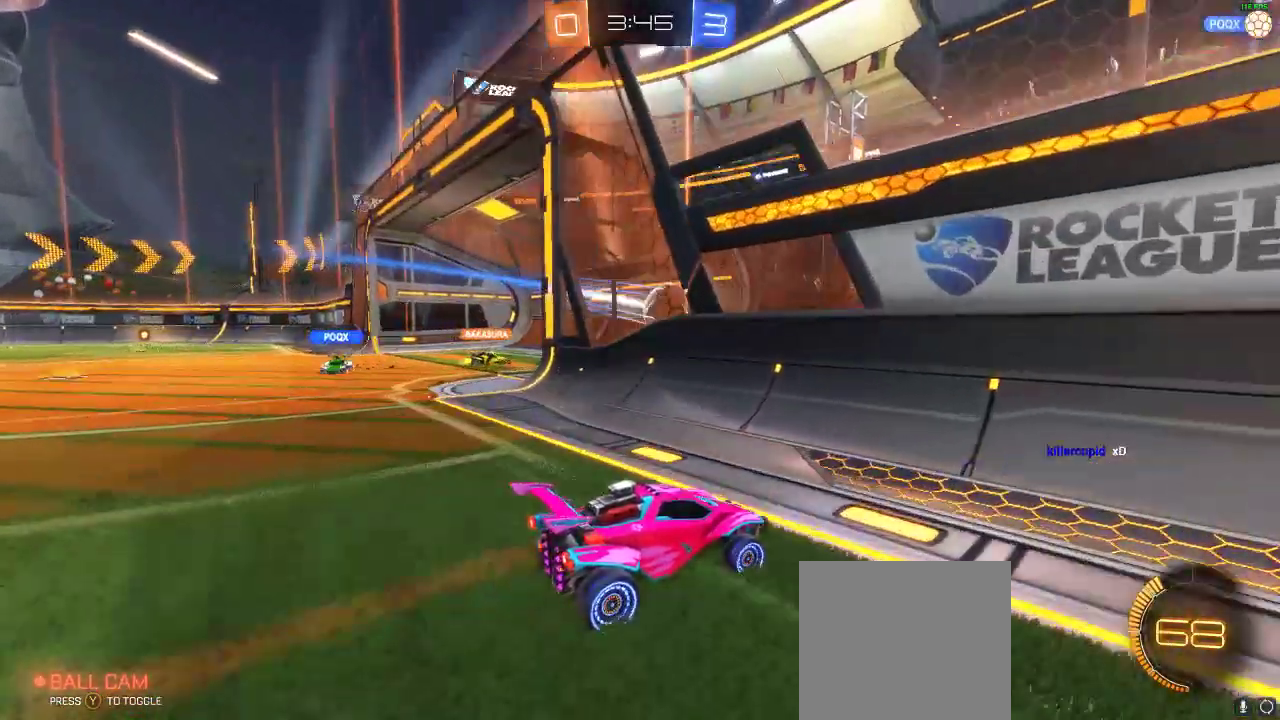
{"buttons": [], "left_stick": "left", "right_stick": "center", "events": [[317, "left_stick", "left"]]}
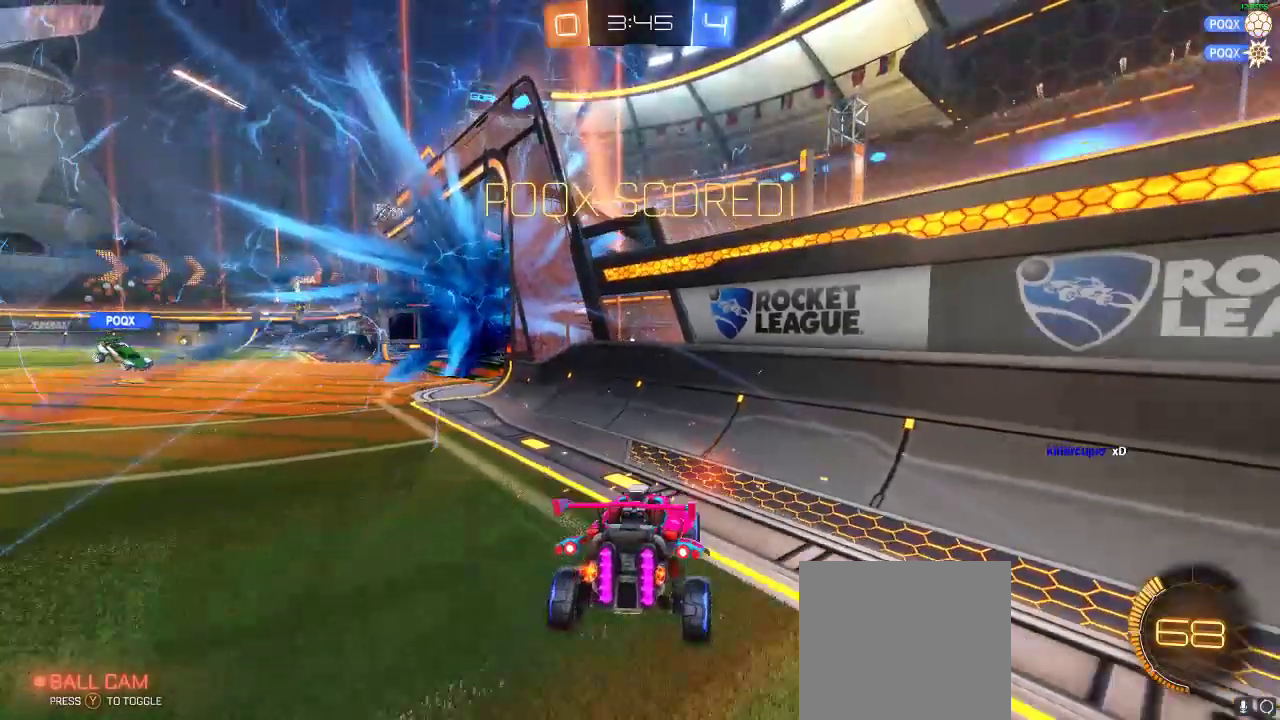
{"buttons": ["R2"], "left_stick": "center", "right_stick": "center", "events": [[17, "R2", "down"], [300, "left_stick", "center"]]}
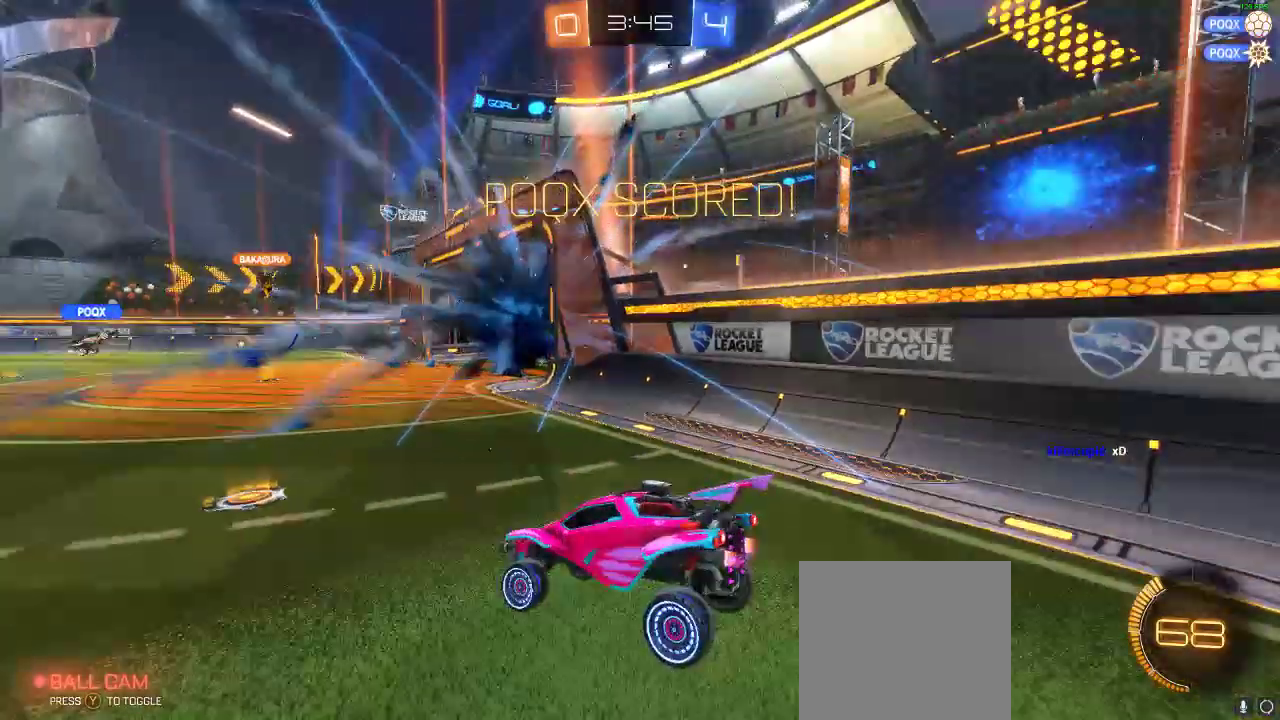
{"buttons": ["R1", "R2"], "left_stick": "right", "right_stick": "center", "events": [[167, "R1", "down"], [500, "left_stick", "right"]]}